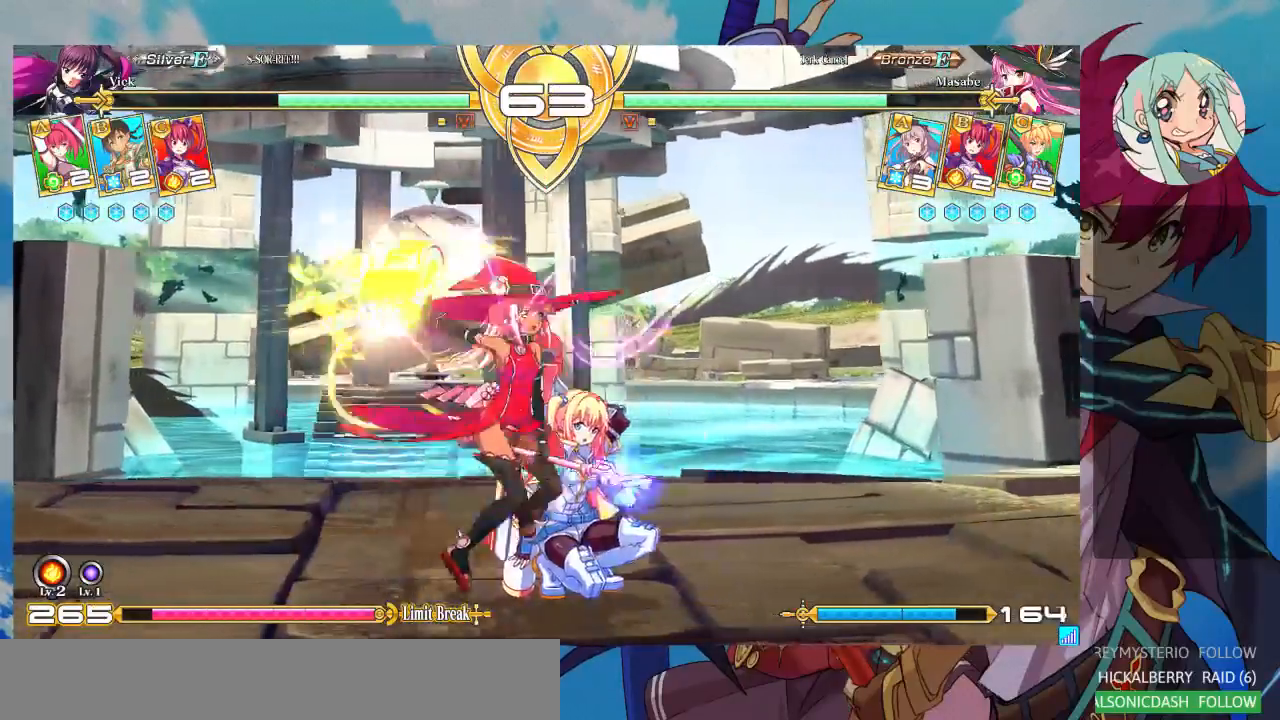
Gameplay with a controller (arcade stick); each line is a JSON object with the inputs held at the frame after it (dt_ms = milliseconds from this image to that frame). "events" lists button and stick changes between this image and that frame as [ms after this image, input, new state], when the widget could be followed in between. Not read: L3 R3.
{"dt_ms": 1000, "buttons": [], "left_stick": "down-right"}
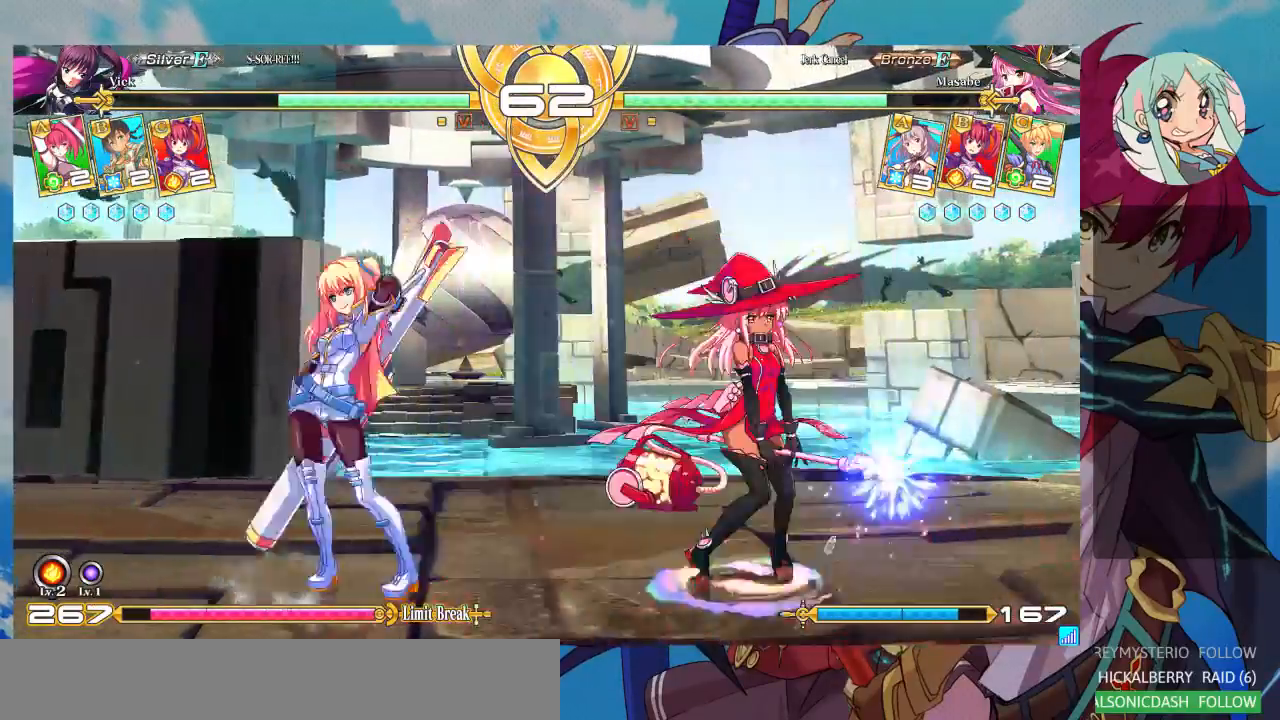
{"dt_ms": 1000, "buttons": [], "left_stick": "center"}
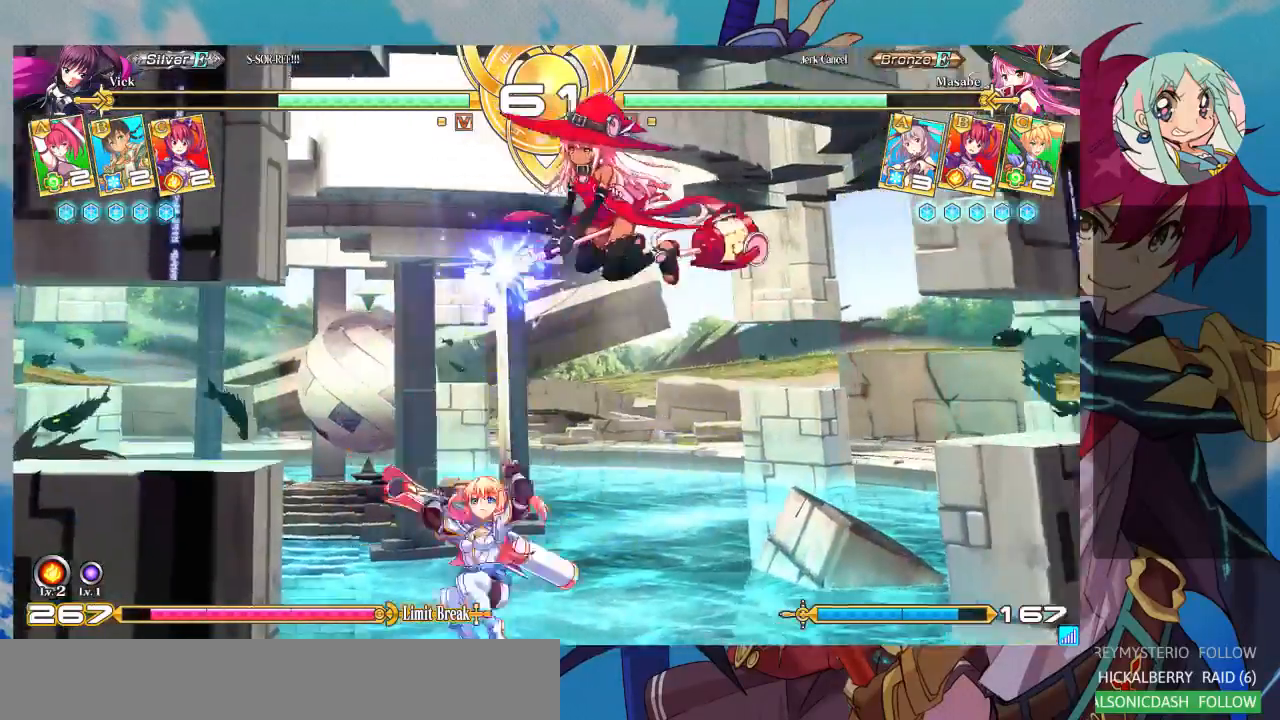
{"dt_ms": 500, "buttons": [], "left_stick": "left", "events": [[200, "left_stick", "right"], [300, "left_stick", "left"]]}
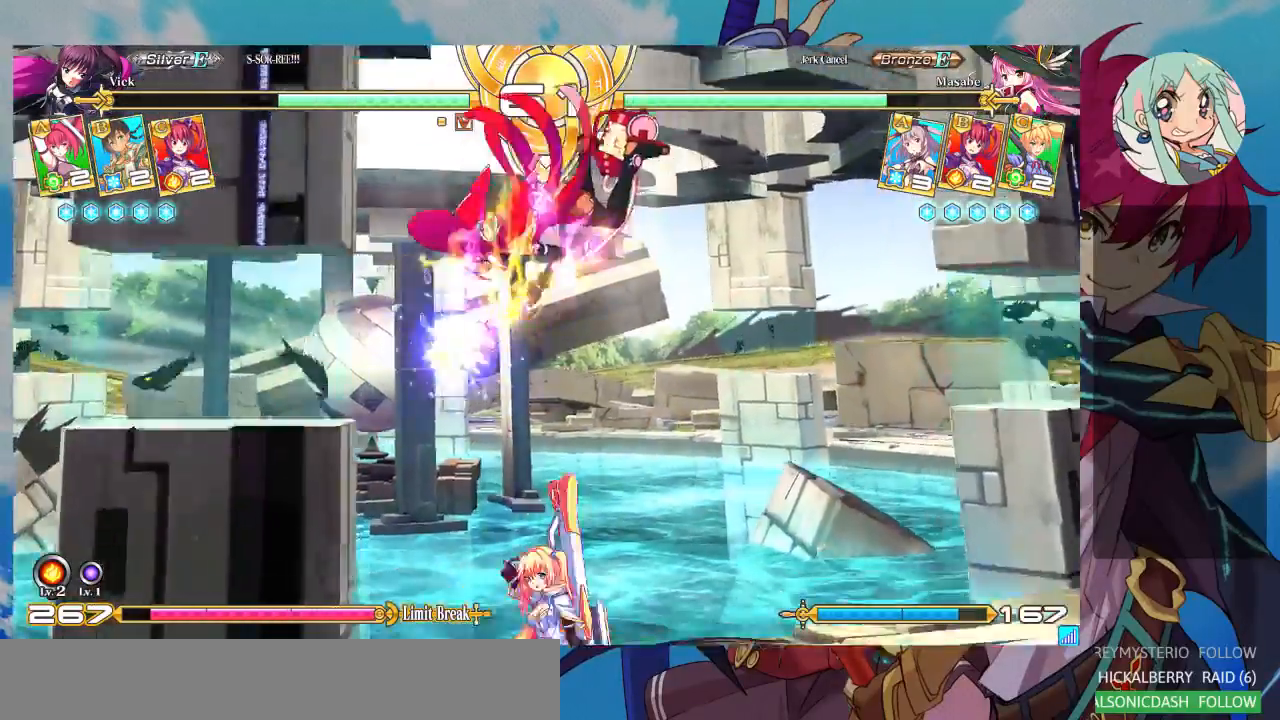
{"dt_ms": 500, "buttons": [], "left_stick": "down-right", "events": [[367, "left_stick", "down-left"], [500, "left_stick", "down-right"]]}
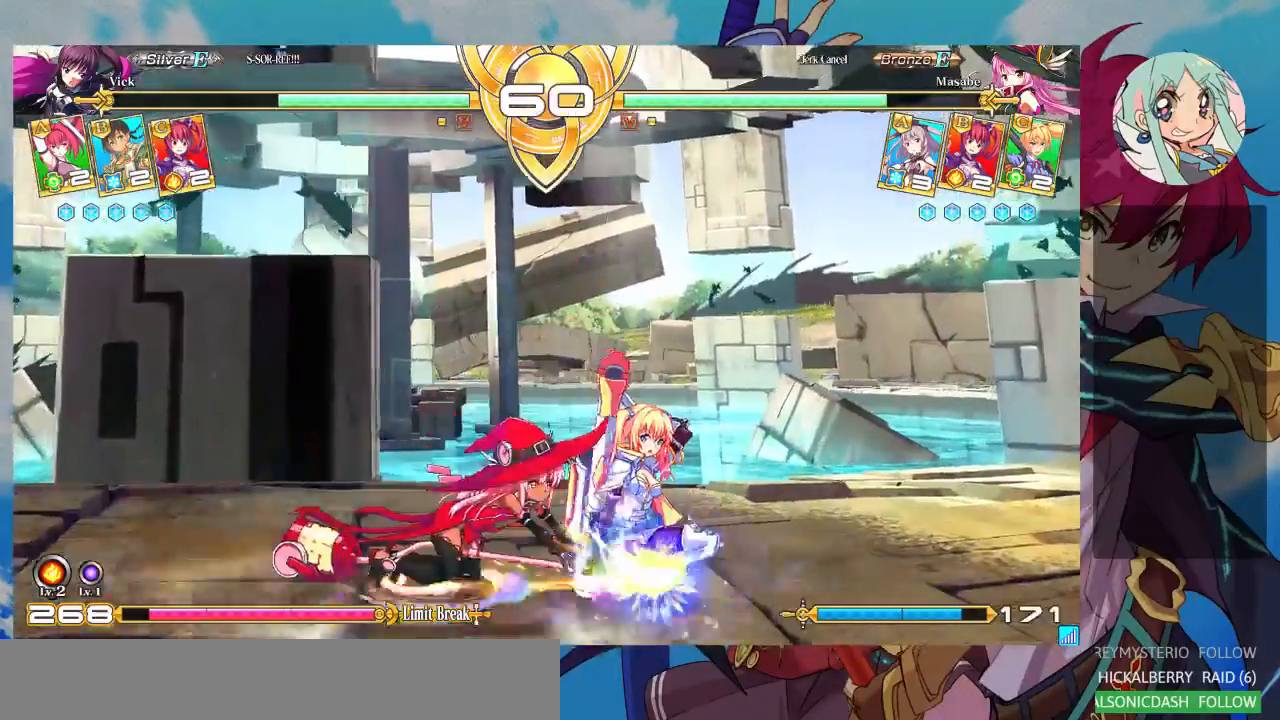
{"dt_ms": 500, "buttons": [], "left_stick": "down-right", "events": []}
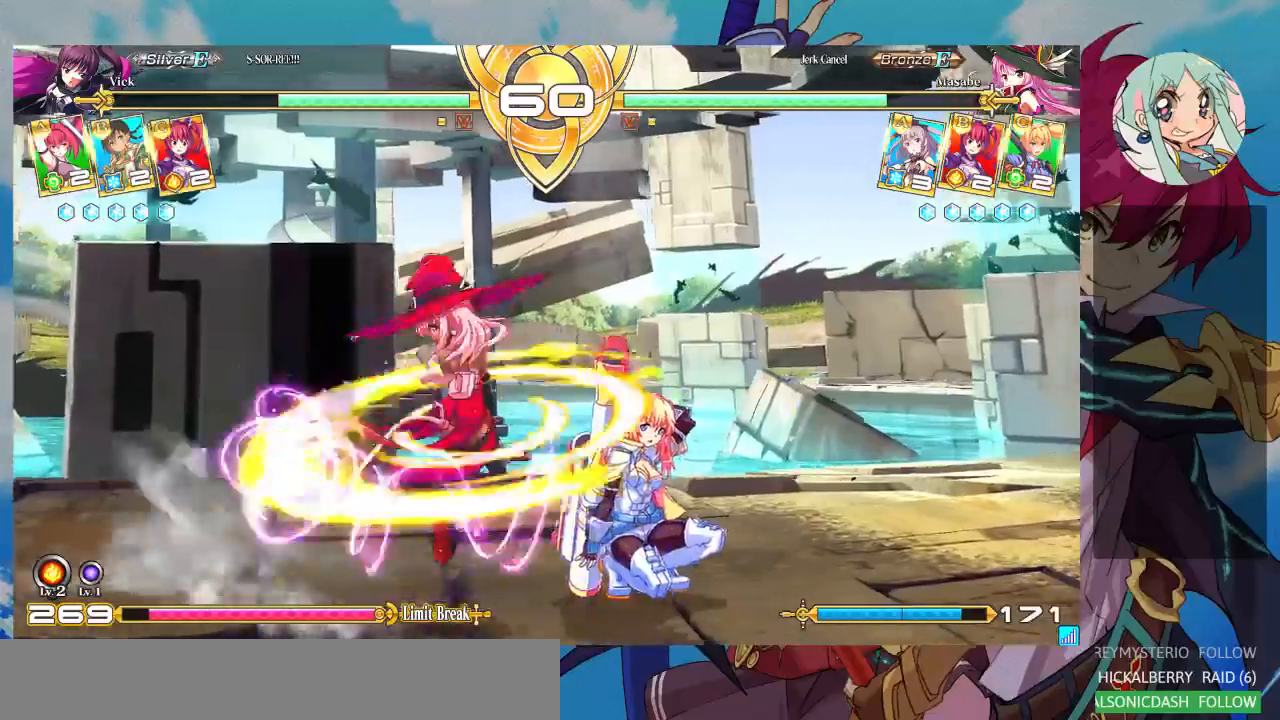
{"dt_ms": 500, "buttons": [], "left_stick": "down-right", "events": []}
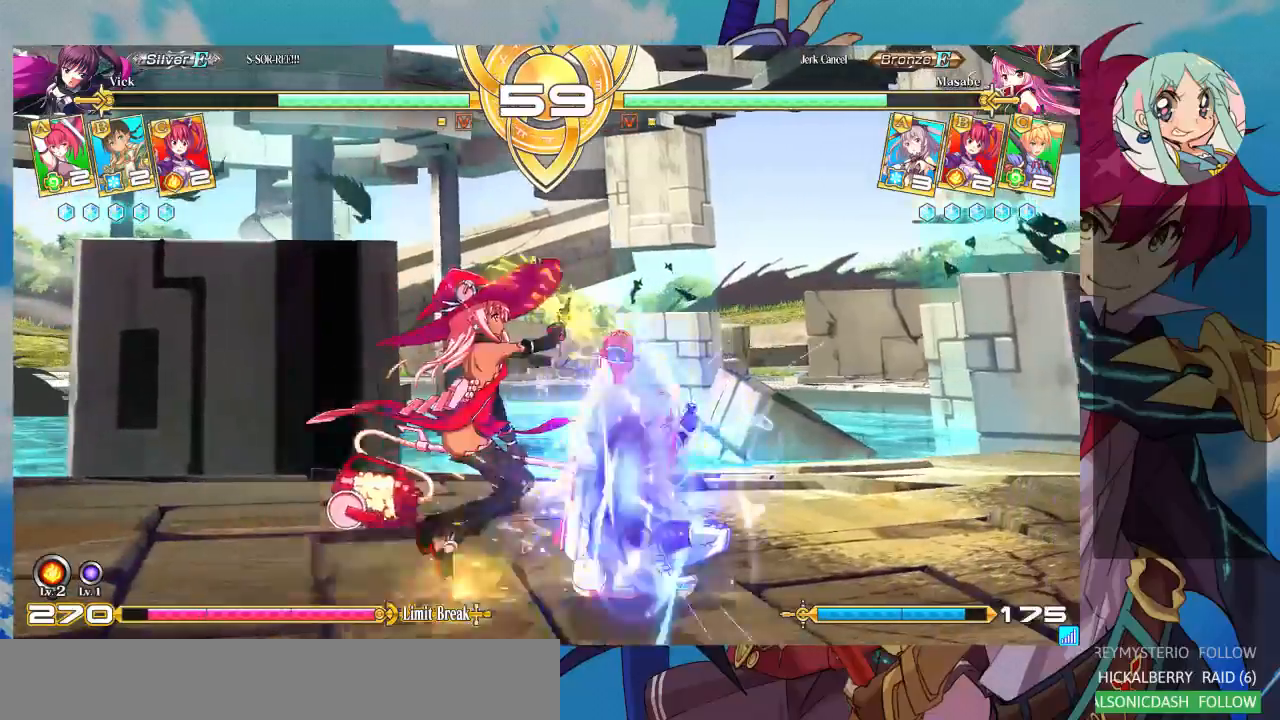
{"dt_ms": 500, "buttons": [], "left_stick": "down-right", "events": []}
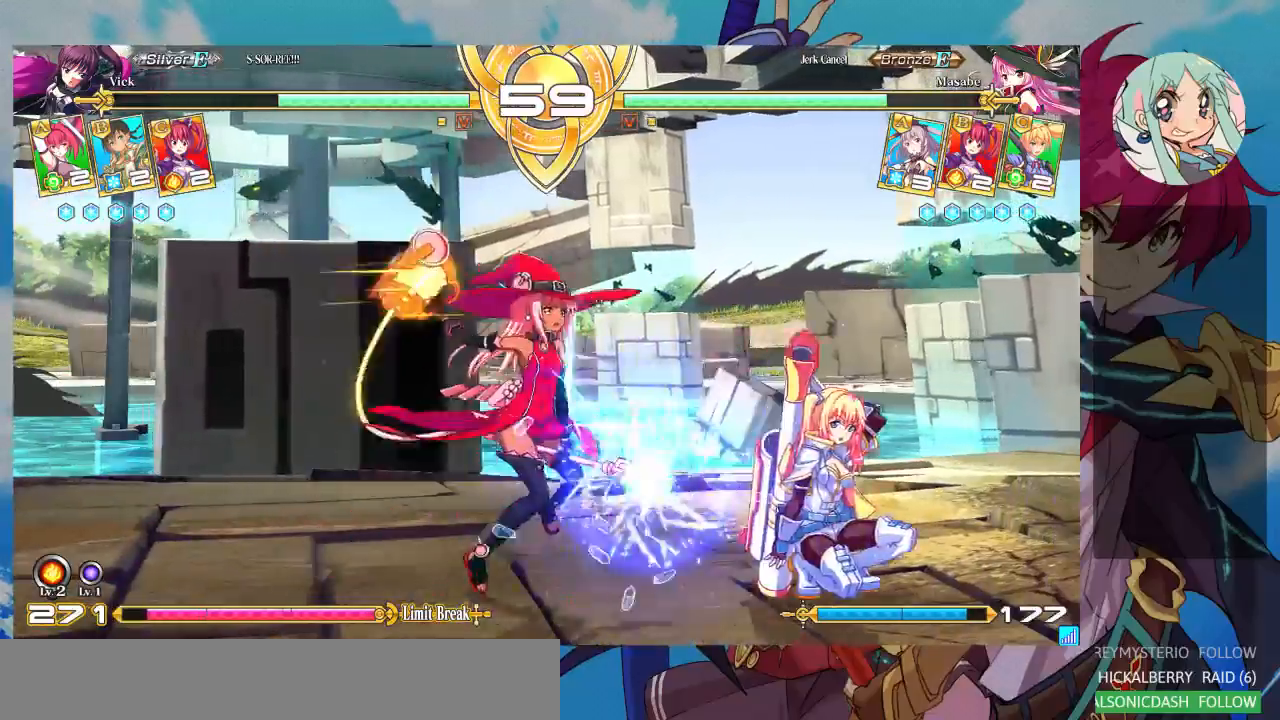
{"dt_ms": 500, "buttons": [], "left_stick": "down-right"}
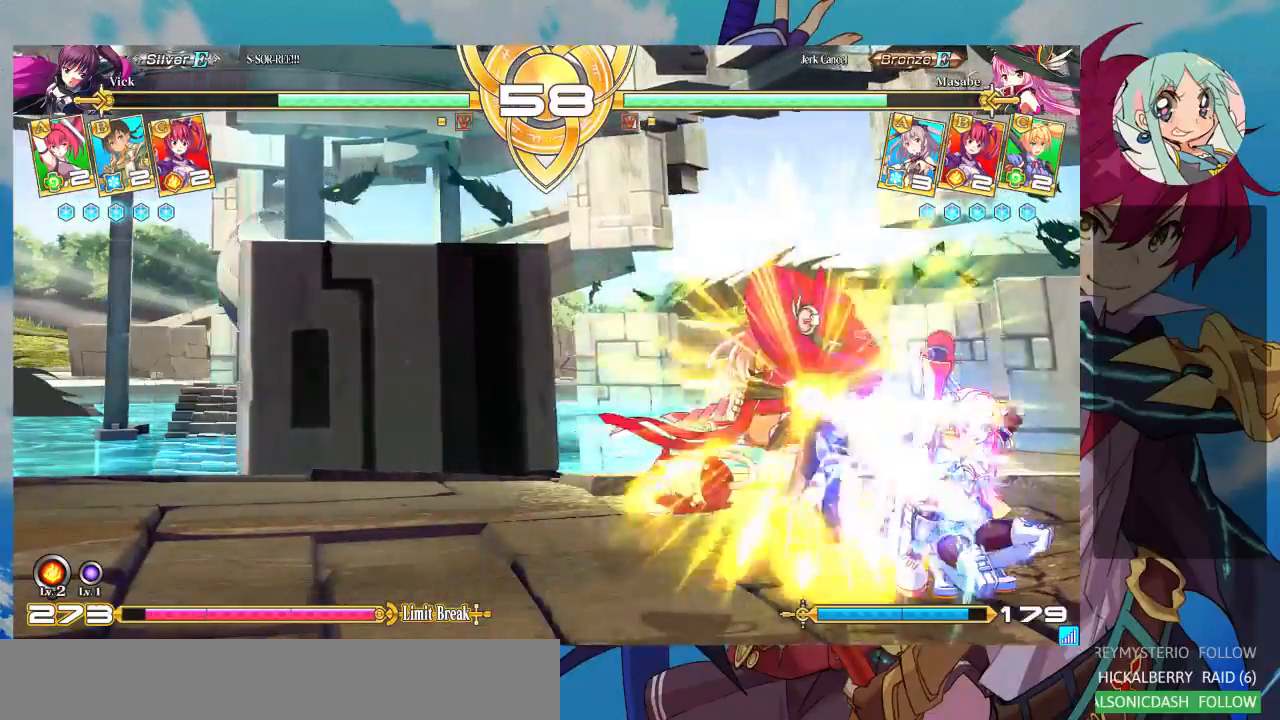
{"dt_ms": 500, "buttons": [], "left_stick": "right", "events": [[33, "left_stick", "right"]]}
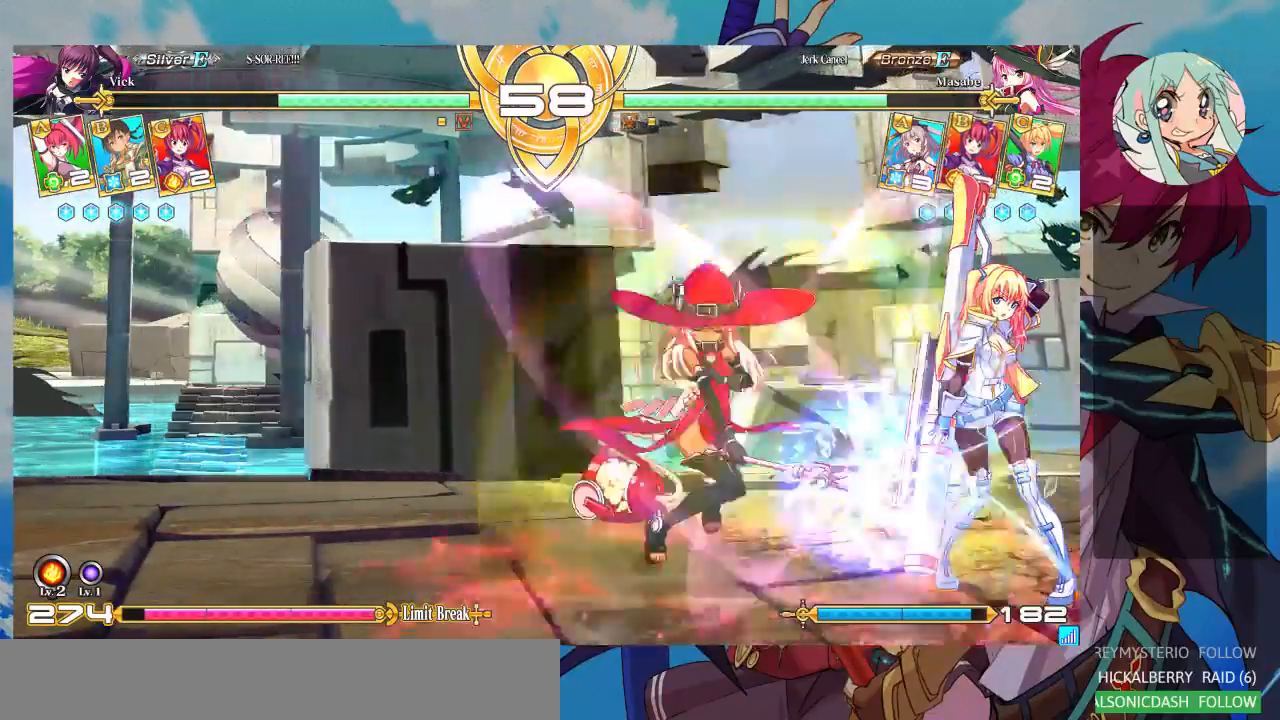
{"dt_ms": 500, "buttons": [], "left_stick": "right", "events": [[100, "TRIANGLE", "down"], [100, "left_stick", "center"], [200, "TRIANGLE", "up"], [233, "TRIANGLE", "down"], [367, "TRIANGLE", "up"], [433, "left_stick", "right"]]}
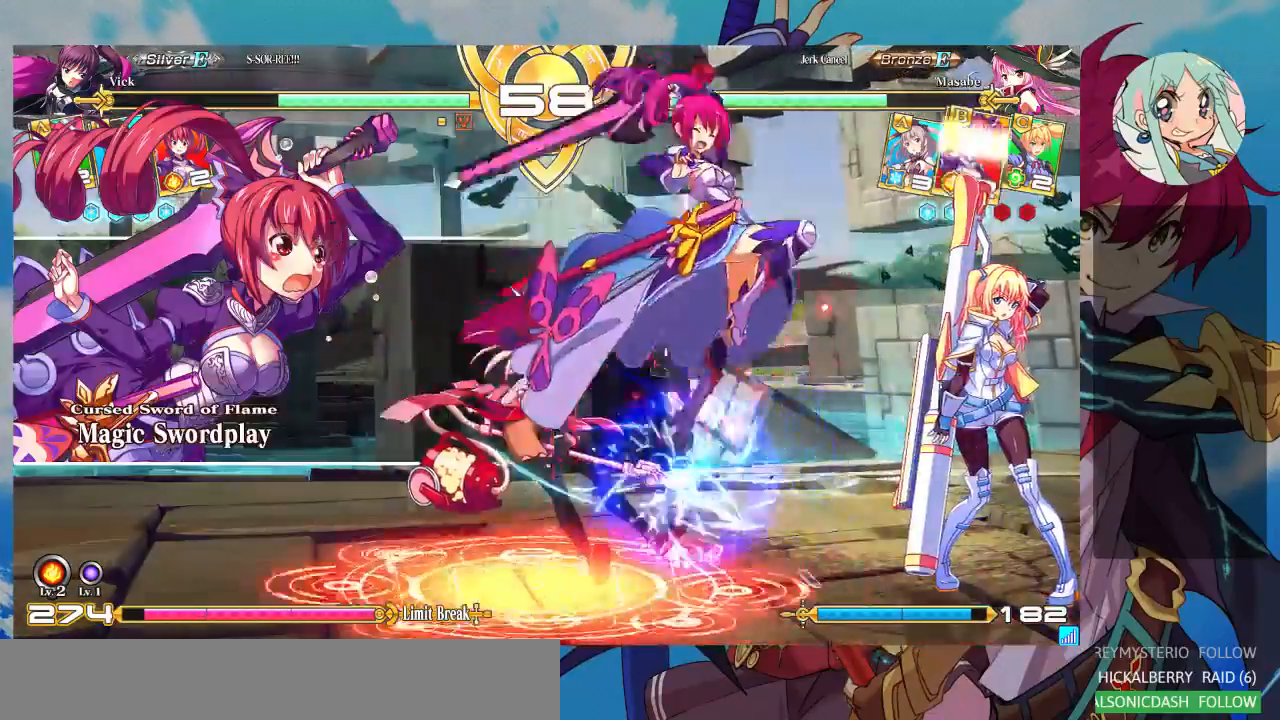
{"dt_ms": 500, "buttons": [], "left_stick": "center", "events": [[433, "CROSS", "down"], [467, "CROSS", "up"], [467, "left_stick", "center"]]}
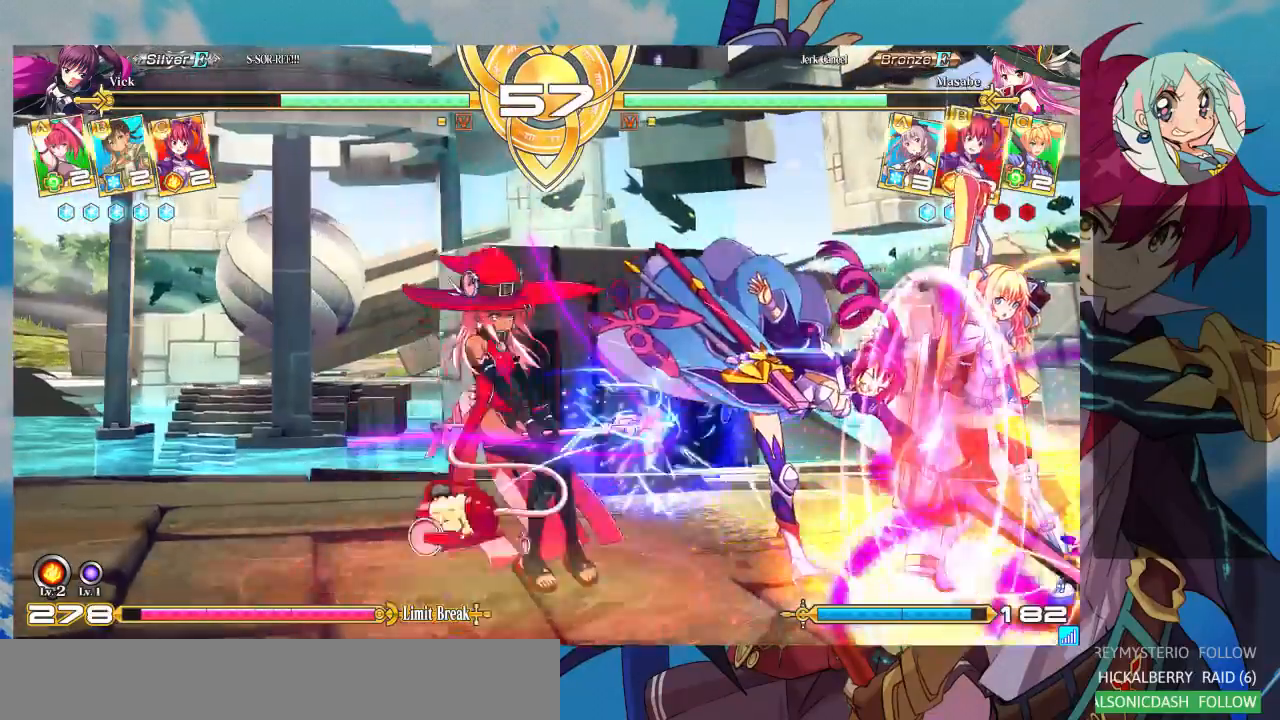
{"dt_ms": 500, "buttons": ["CROSS"], "left_stick": "center", "events": [[67, "CROSS", "down"], [100, "CROSS", "up"], [200, "CROSS", "down"], [267, "CROSS", "up"], [333, "CROSS", "down"], [400, "CROSS", "up"], [400, "left_stick", "right"], [467, "CROSS", "down"], [500, "left_stick", "center"]]}